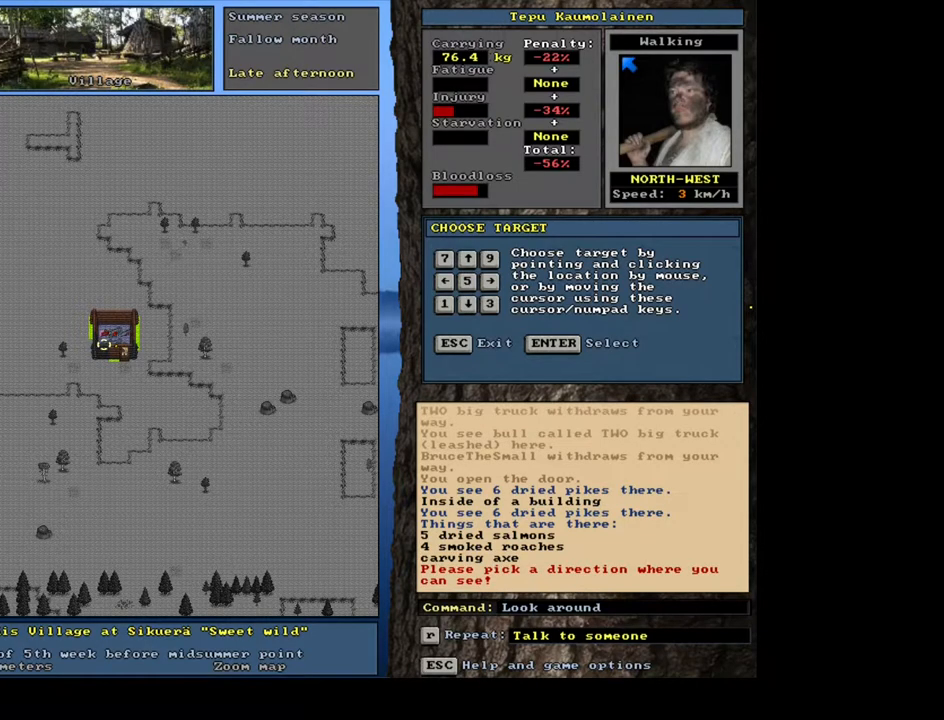
Gameplay with keyboard and mouse; each line is a JSON object with the keys and mouse buttons held at the frame after it. "events" lists presses ("down") and releases ("up") of ".", "/", "0", "1", "2", "3", "4", "5", "6", "7", "8", "9", "a", "alt_l", "alt_r", "b", "backslash", "backspace", "c", "caps_lock", "comma", "ctrl_l", "ctrl_r", "d", "down", "e", "equals", "escape", "f", "f1", "f10", "f11", "f12", "f2", "f3", "f4", "f5", "f6", "f7", "f8", "f9", "g", "h", "i", "j", "k", "l", "lbracket", "left", "m", "minus", "n", "num0", "num1", "num2", "num3", "num4", "num5", "num6", "num7", "num8", "num9", "o", "p", "q", "quote", "r", "rbracket", "return", "right", "s", "semicolon", "shift_l", "shift_r", "space", "super", "t", "tab", "tilde", "u", "up", "v", "w", "x", "y", "z", "mouse_left", "mouse_wheel", "mouse_right", "mouse_mb4" and "mouse_mb5" between this image and that frame as [ms after this image, input, new state], when the widget could be followed in between. "mouse_left", "mouse_wheel", "mouse_right", "mouse_mb4", "mouse_mb5" = the "left", "wheel", "right", "mb4", "mb5" buttons of the "mouse" list. No other keys are recorded. "wheel" means that the mouse wheel is clicked or scrolled. Mouse movement is not recorded. Not read: other_keys.
{"keys": [], "mouse": [], "events": [[400, "escape", "down"], [450, "escape", "up"]]}
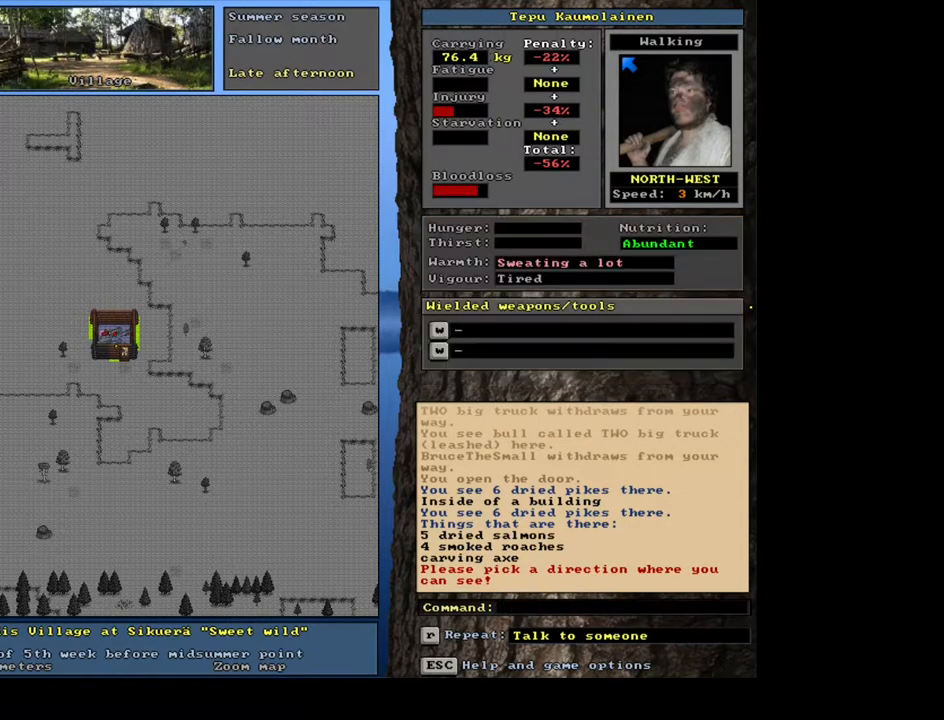
{"keys": [], "mouse": [], "events": [[133, "ctrl_l", "down"], [383, "ctrl_l", "up"]]}
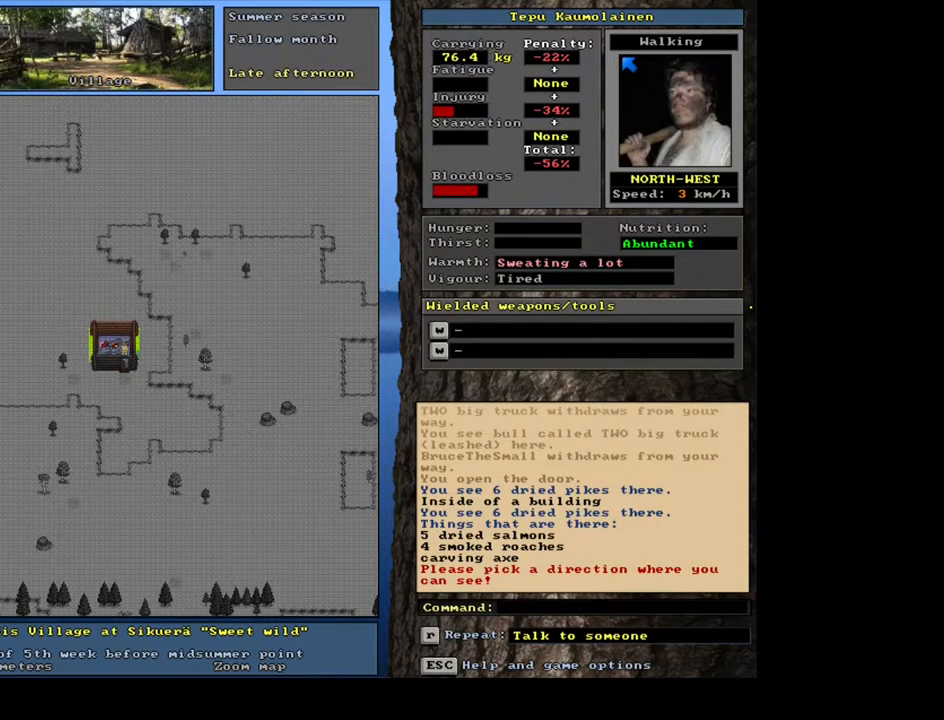
{"keys": ["f3"], "mouse": [], "events": [[467, "f3", "down"]]}
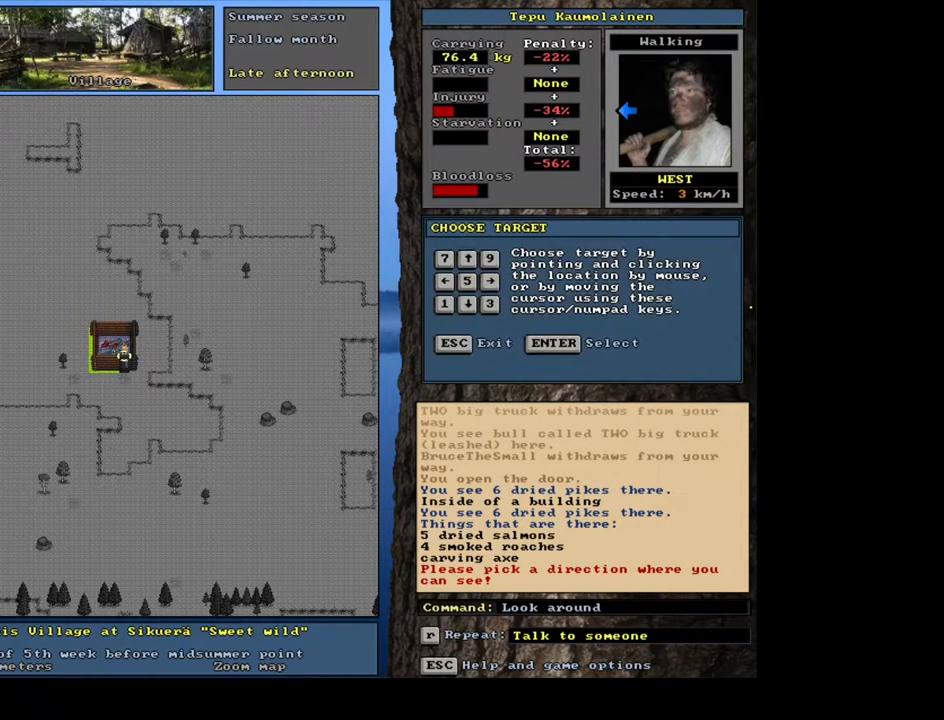
{"keys": [], "mouse": [], "events": [[50, "f3", "up"]]}